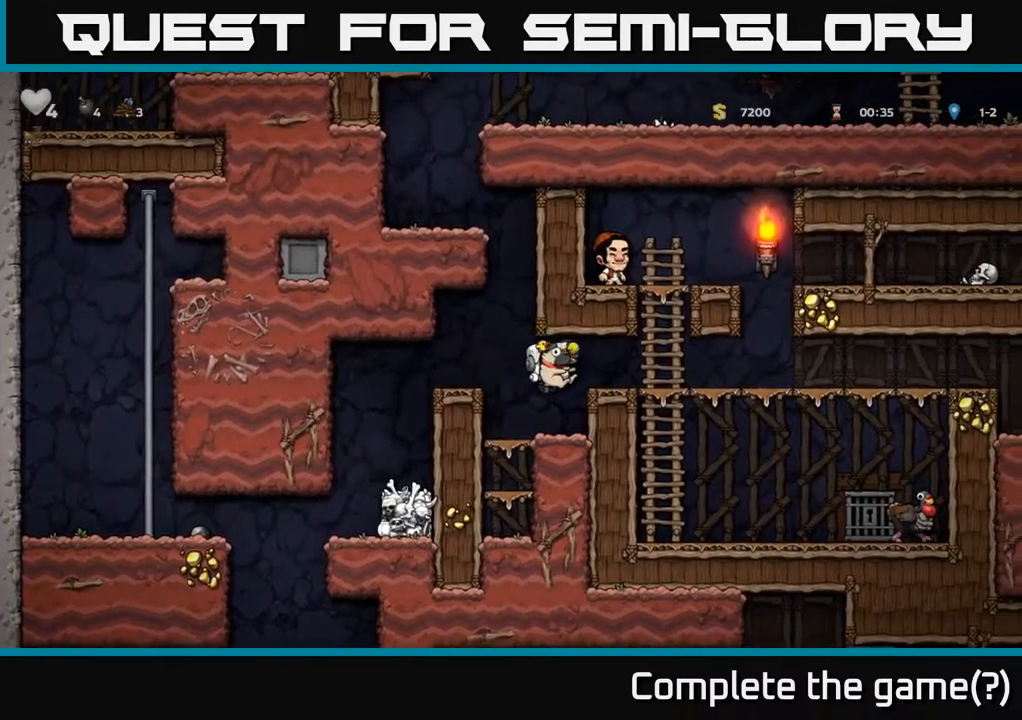
Gameplay with a controller (Xbox layout); each line is a JSON object with the inputs held at the frame after it (dt_ms = milliseconds from this image to that frame). "events" lists button and stick changes between this image and that frame as [ms after this image, input, new state], when the widget could be followed in between. Not read: L3 R3 right_stick.
{"dt_ms": 500, "buttons": [], "left_stick": "right", "events": [[150, "A", "down"], [317, "A", "up"]]}
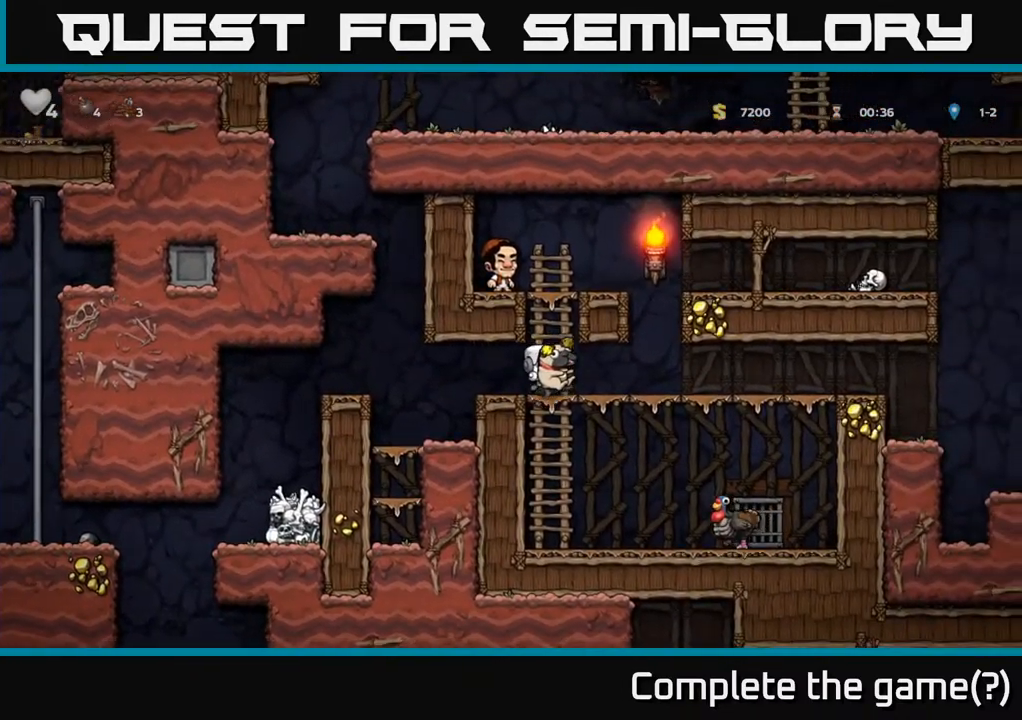
{"dt_ms": 500, "buttons": [], "left_stick": "right", "events": []}
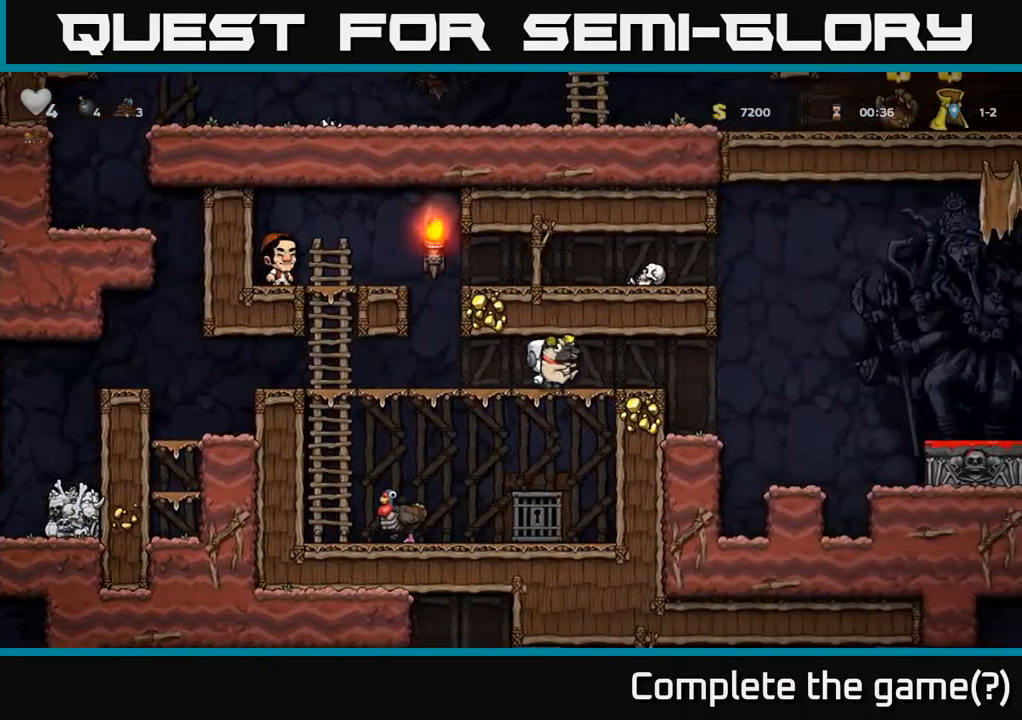
{"dt_ms": 484, "buttons": ["A"], "left_stick": "right", "events": [[318, "A", "down"]]}
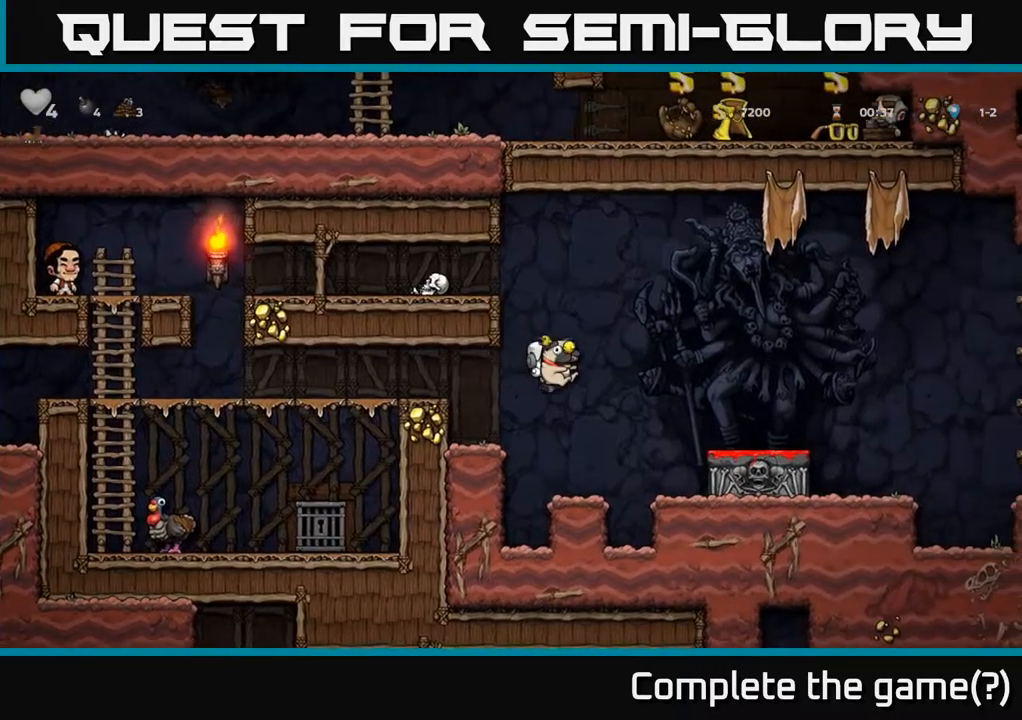
{"dt_ms": 500, "buttons": [], "left_stick": "right", "events": [[50, "A", "up"], [234, "left_stick", "center"], [350, "A", "down"], [500, "A", "up"], [500, "left_stick", "right"]]}
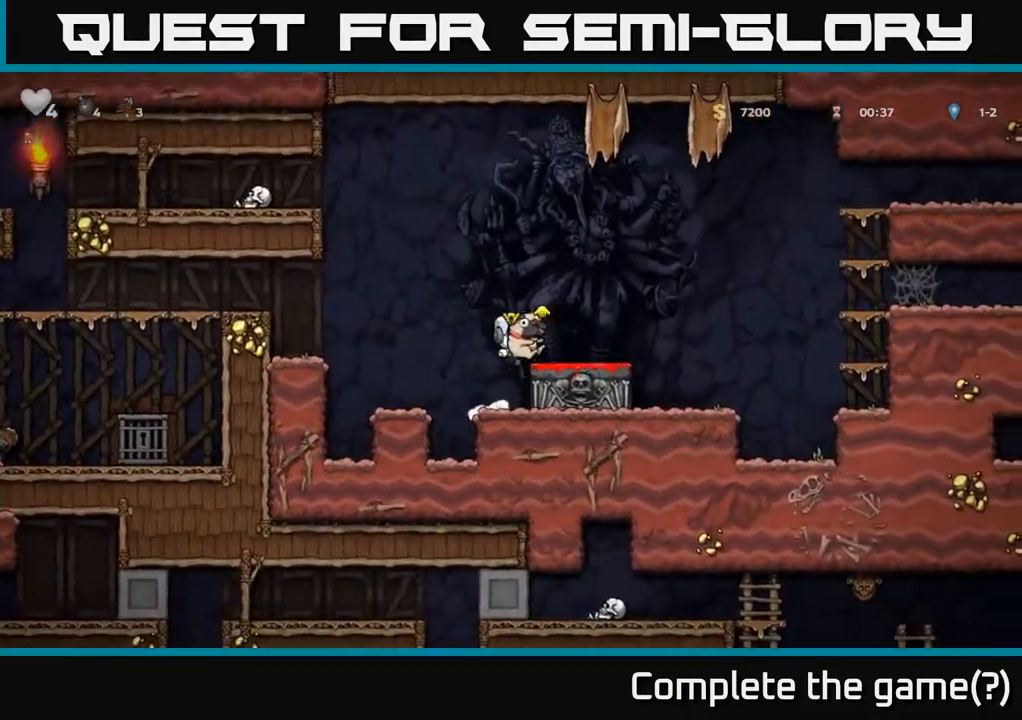
{"dt_ms": 500, "buttons": [], "left_stick": "down-right", "events": [[134, "left_stick", "center"], [300, "left_stick", "down"], [384, "X", "down"], [467, "X", "up"], [484, "left_stick", "down-right"]]}
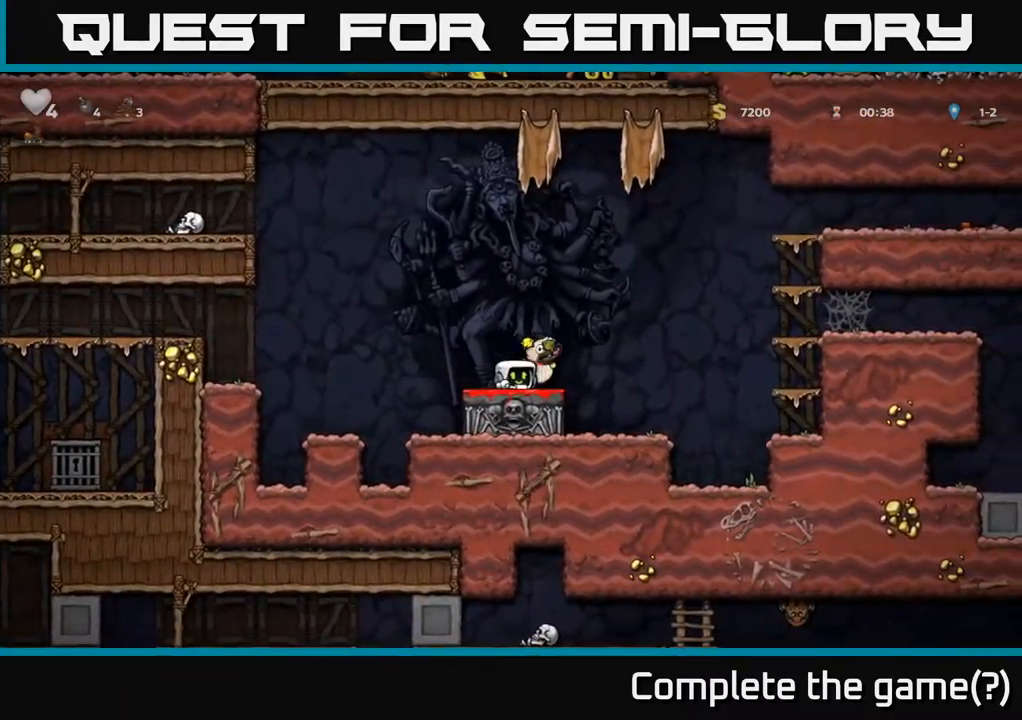
{"dt_ms": 500, "buttons": [], "left_stick": "center", "events": [[184, "left_stick", "right"], [284, "left_stick", "center"]]}
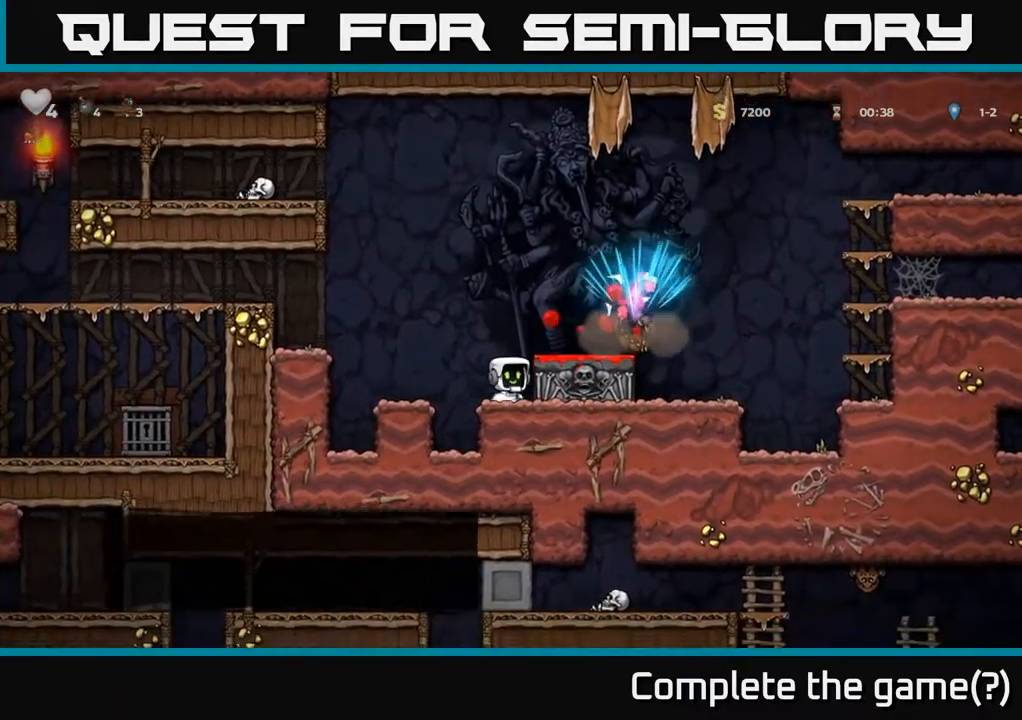
{"dt_ms": 500, "buttons": [], "left_stick": "center", "events": []}
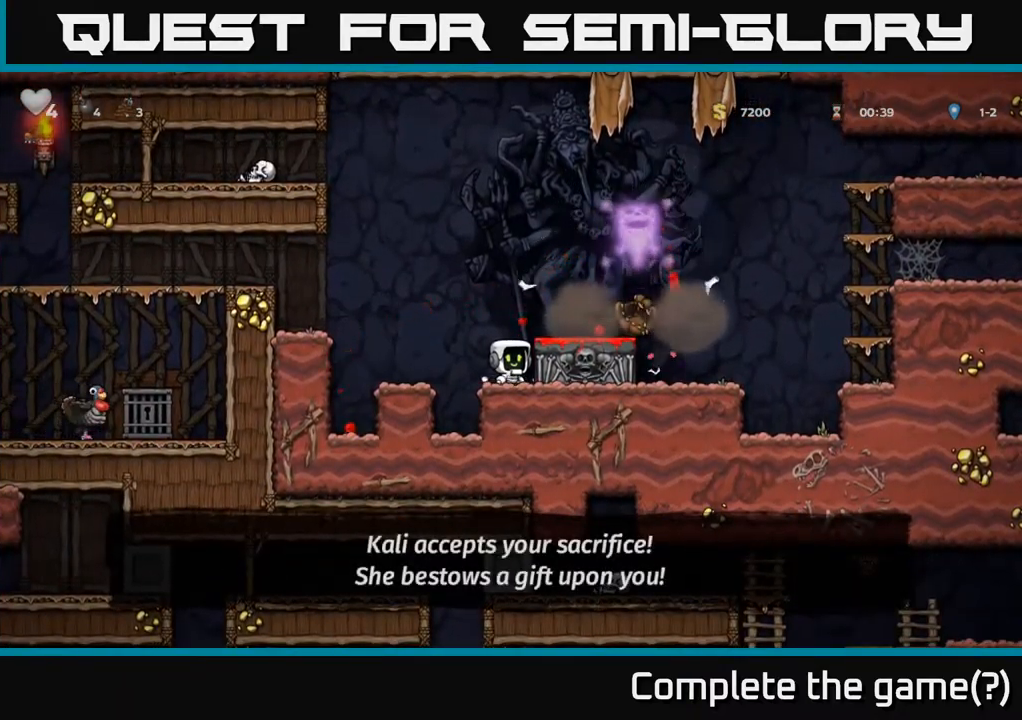
{"dt_ms": 500, "buttons": [], "left_stick": "center", "events": []}
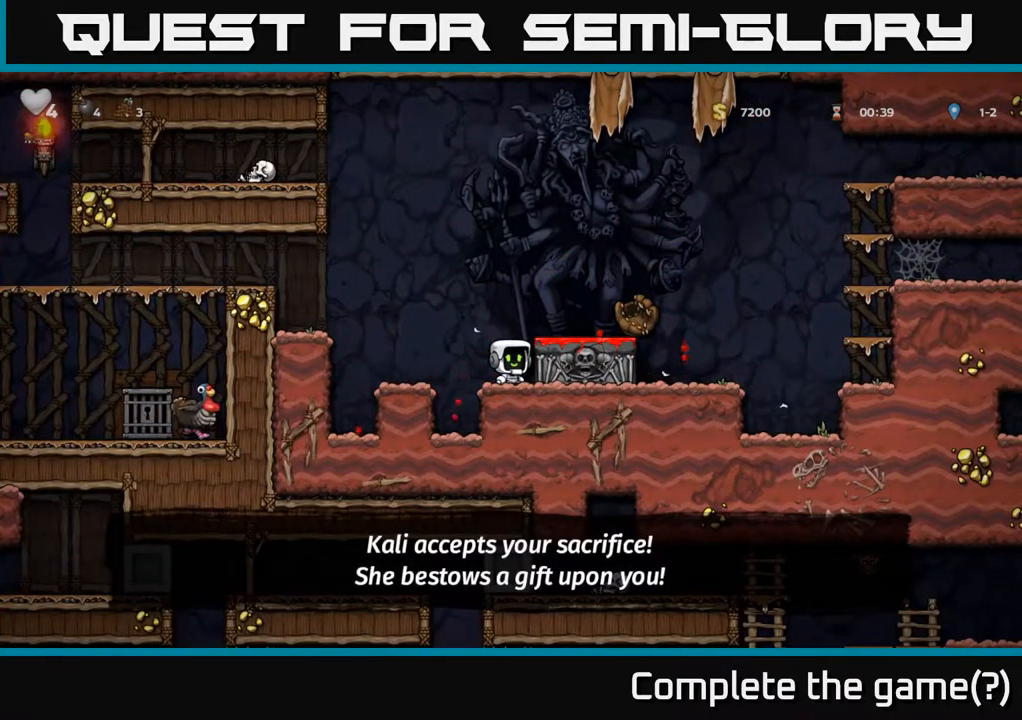
{"dt_ms": 500, "buttons": [], "left_stick": "center", "events": []}
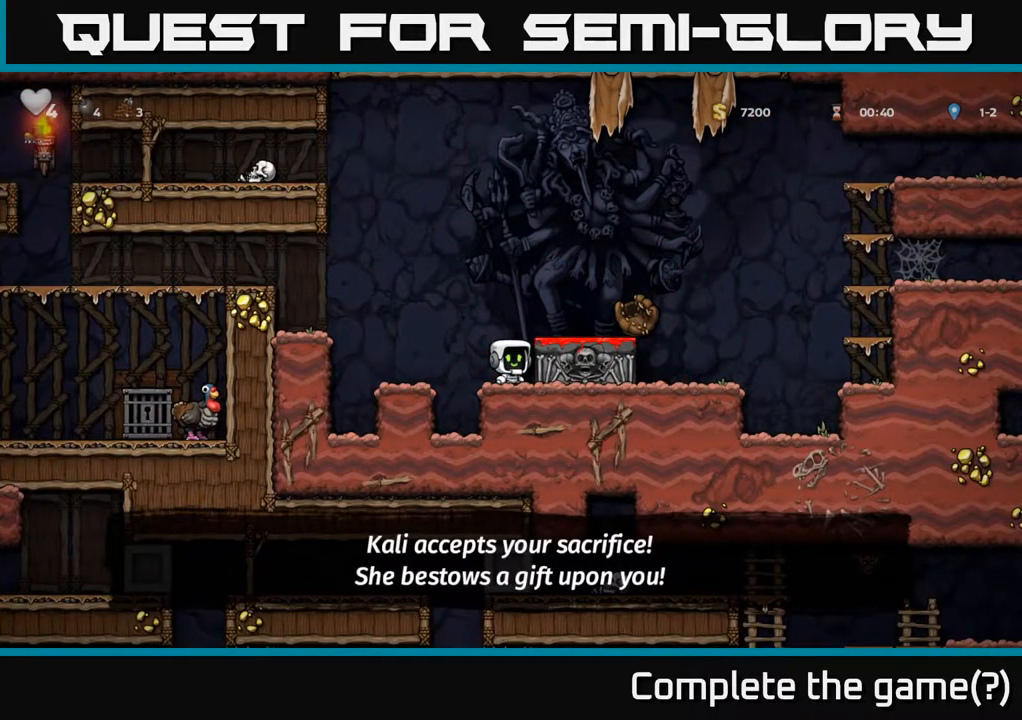
{"dt_ms": 500, "buttons": [], "left_stick": "right", "events": [[67, "left_stick", "right"], [100, "A", "down"], [317, "A", "up"]]}
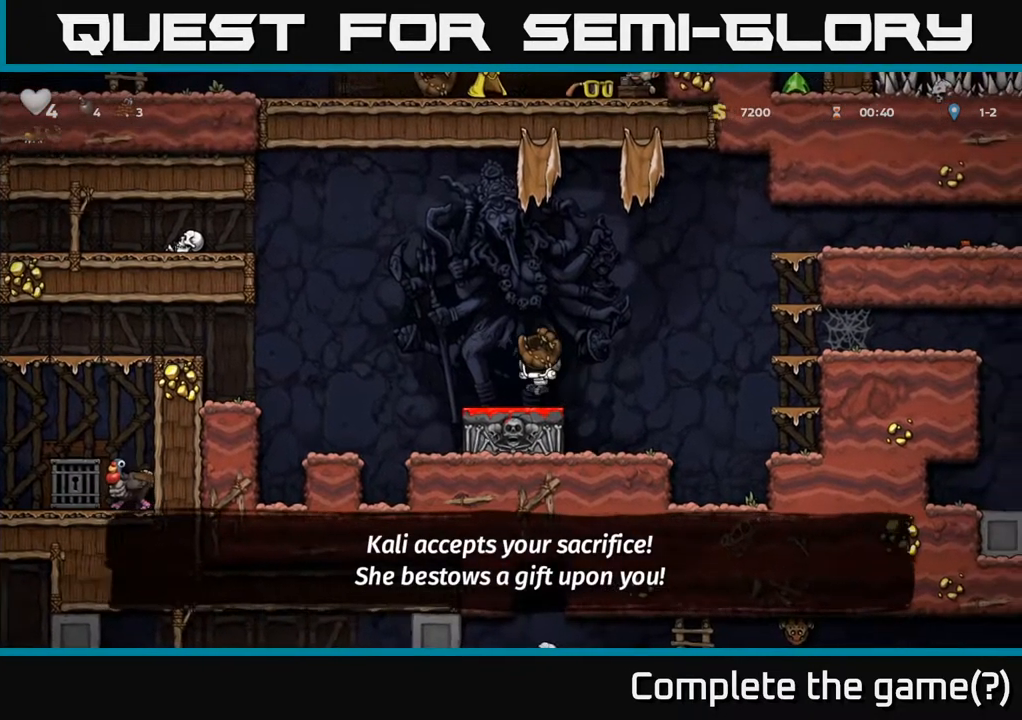
{"dt_ms": 500, "buttons": ["A"], "left_stick": "down", "events": [[17, "left_stick", "down"], [234, "A", "down"]]}
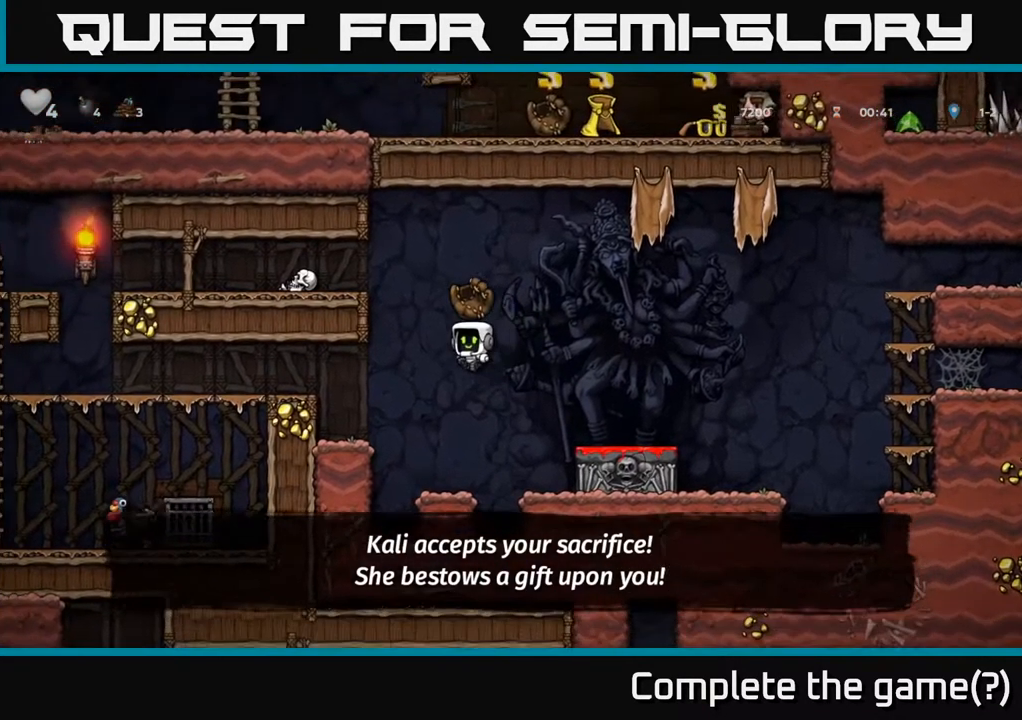
{"dt_ms": 500, "buttons": [], "left_stick": "down", "events": [[84, "A", "up"], [350, "A", "down"], [500, "A", "up"]]}
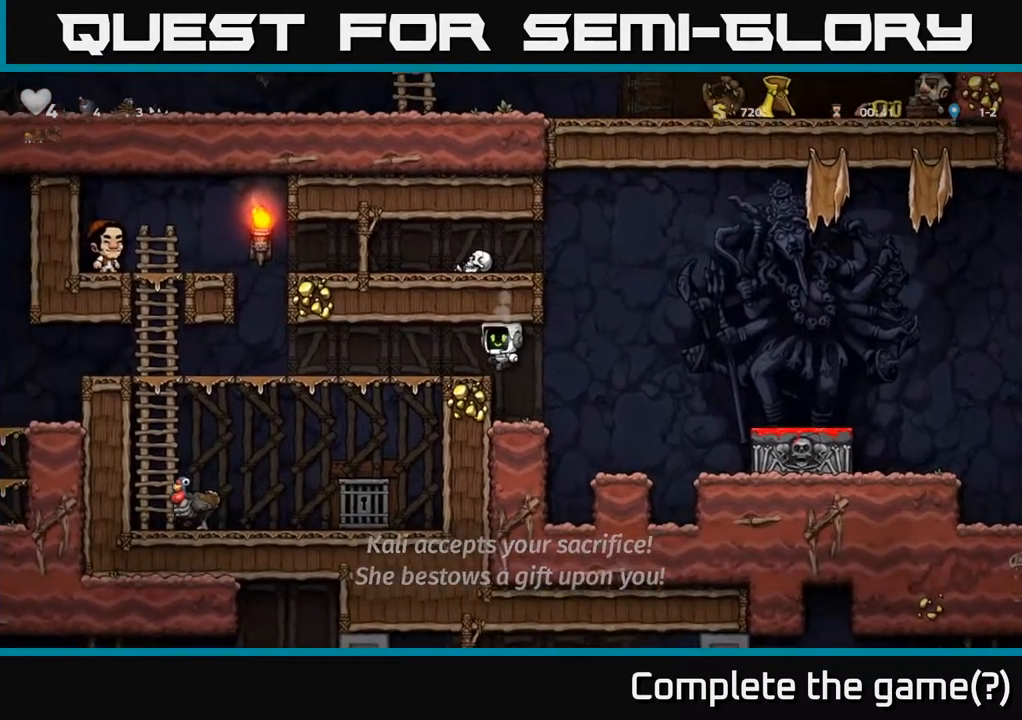
{"dt_ms": 500, "buttons": [], "left_stick": "left", "events": [[184, "left_stick", "left"]]}
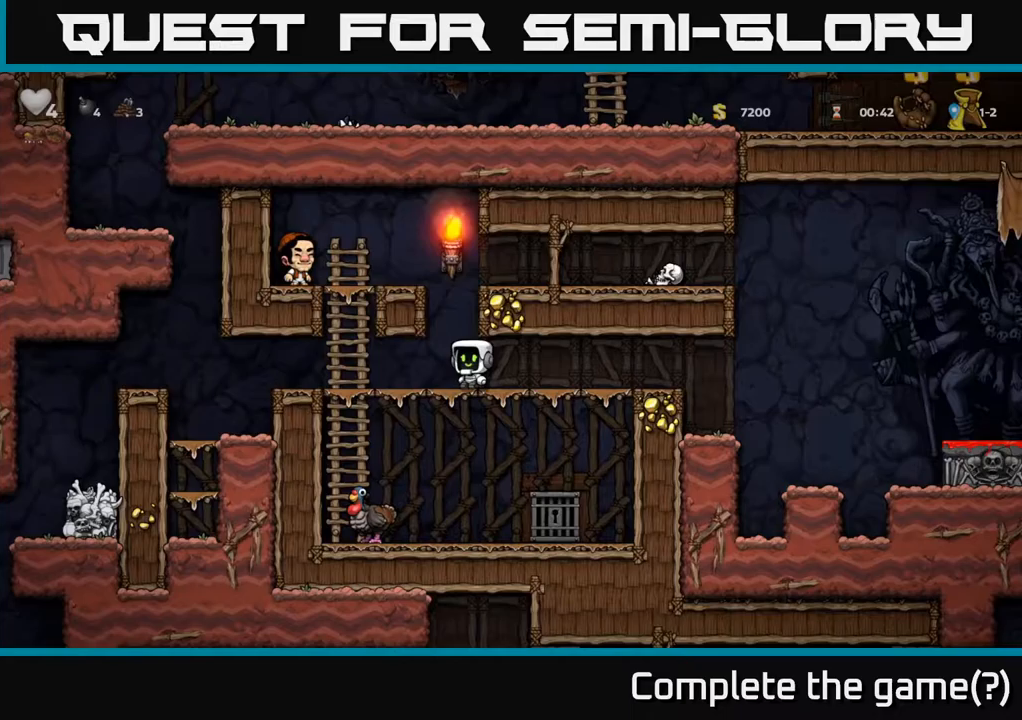
{"dt_ms": 500, "buttons": ["A"], "left_stick": "left", "events": [[483, "A", "down"]]}
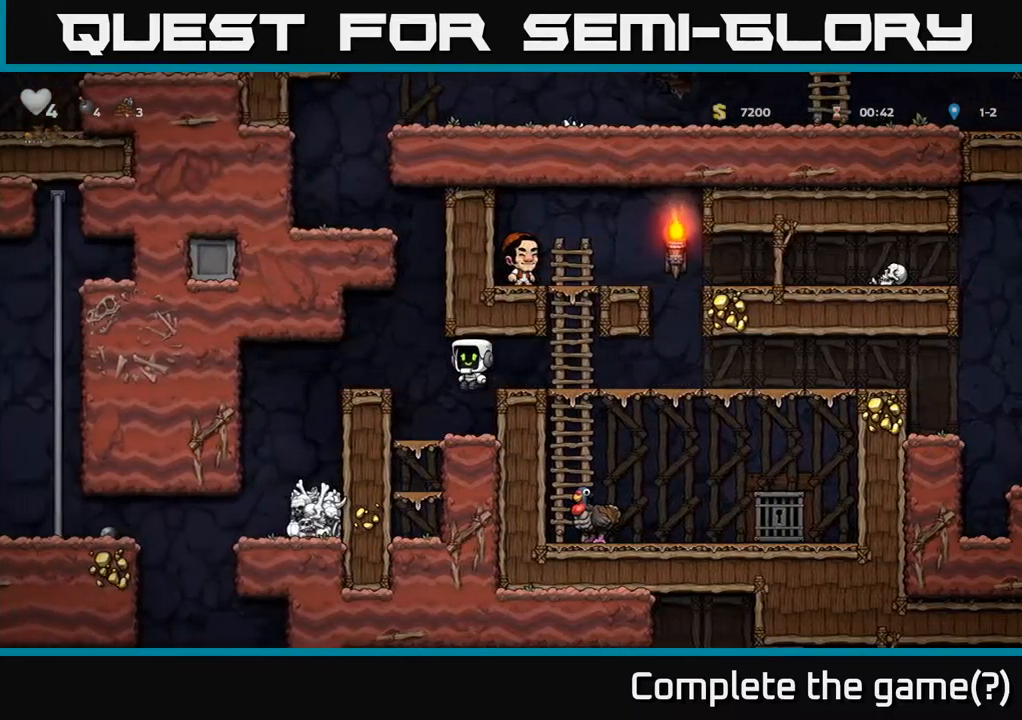
{"dt_ms": 500, "buttons": [], "left_stick": "center", "events": [[133, "A", "up"], [250, "left_stick", "center"], [400, "left_stick", "left"], [500, "left_stick", "center"]]}
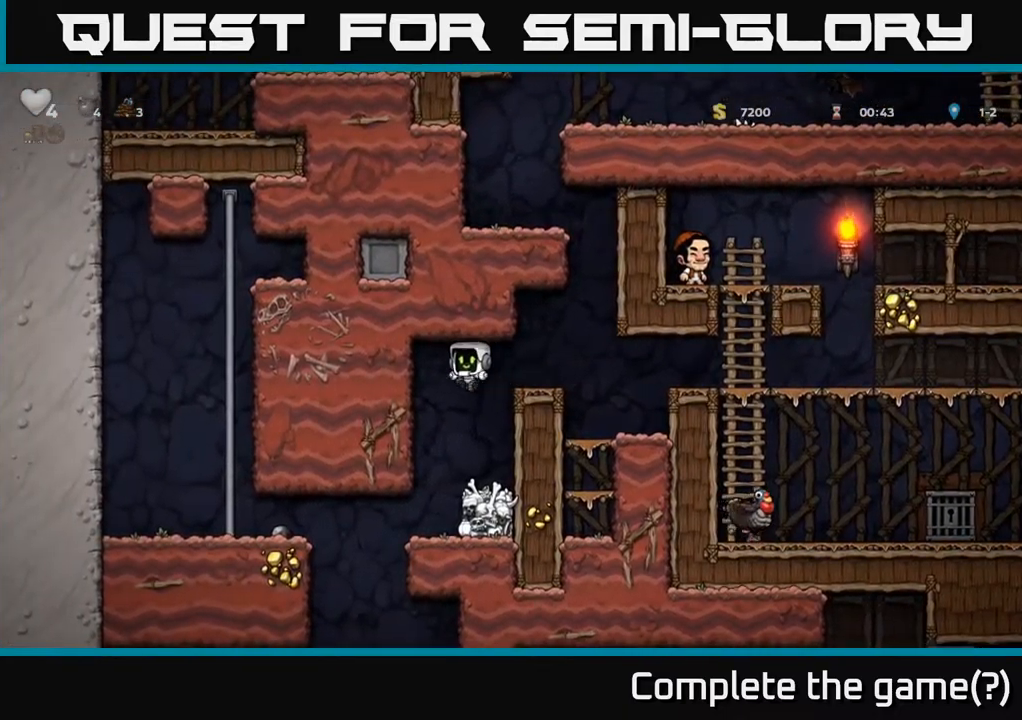
{"dt_ms": 500, "buttons": [], "left_stick": "left", "events": [[450, "left_stick", "left"]]}
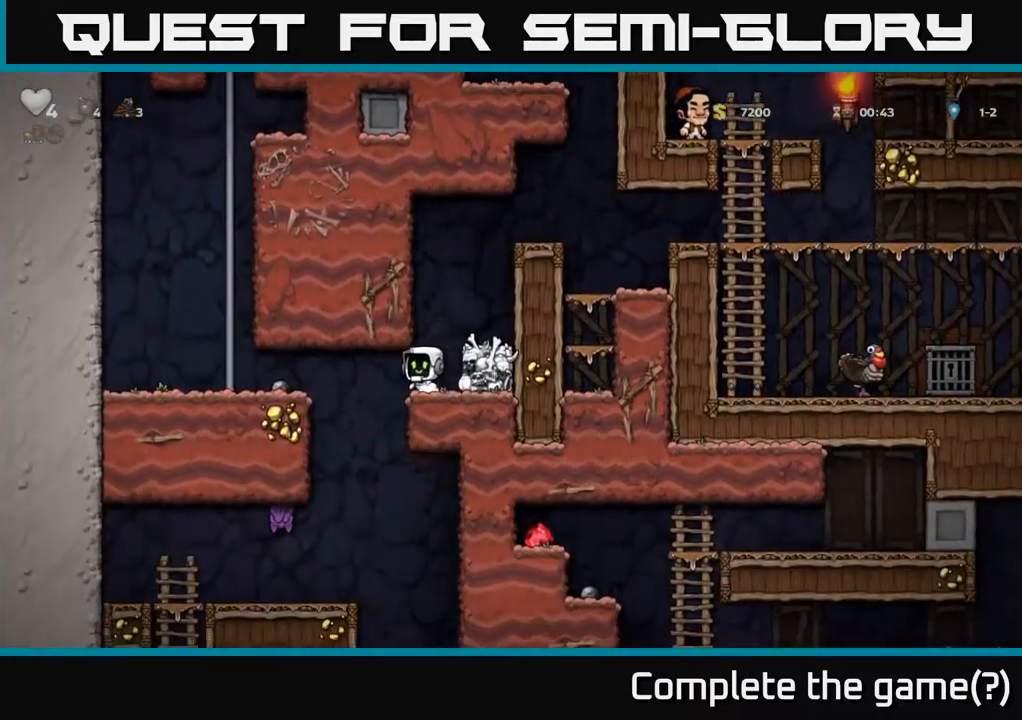
{"dt_ms": 500, "buttons": [], "left_stick": "left", "events": [[367, "A", "down"], [450, "A", "up"]]}
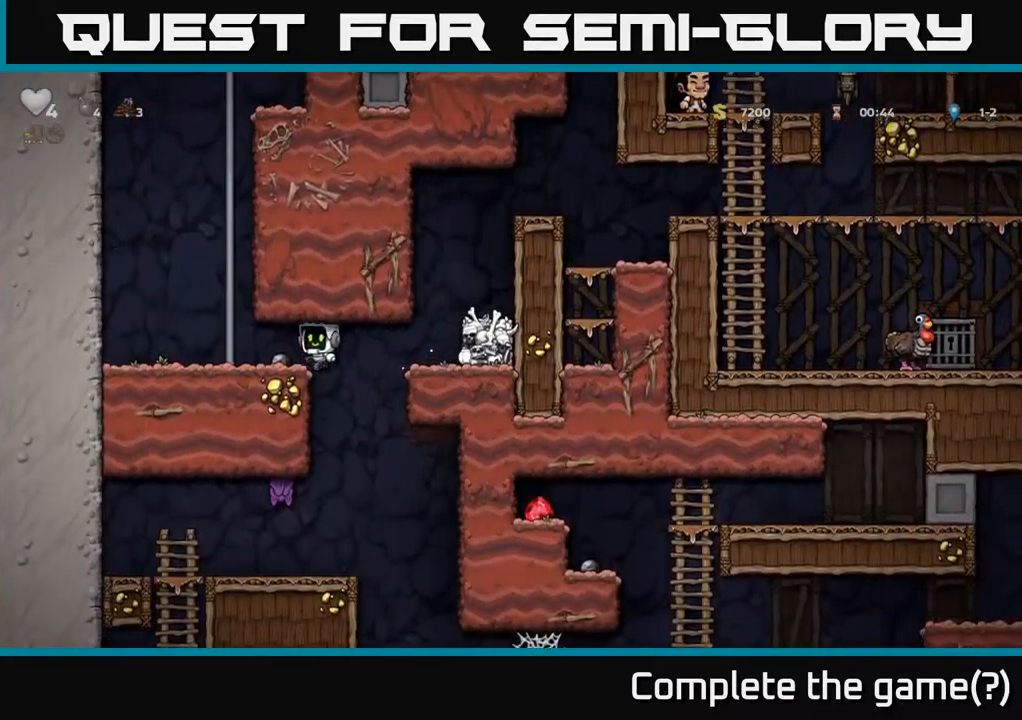
{"dt_ms": 500, "buttons": [], "left_stick": "right", "events": [[50, "left_stick", "center"], [167, "left_stick", "down"], [267, "X", "down"], [350, "X", "up"], [417, "left_stick", "right"]]}
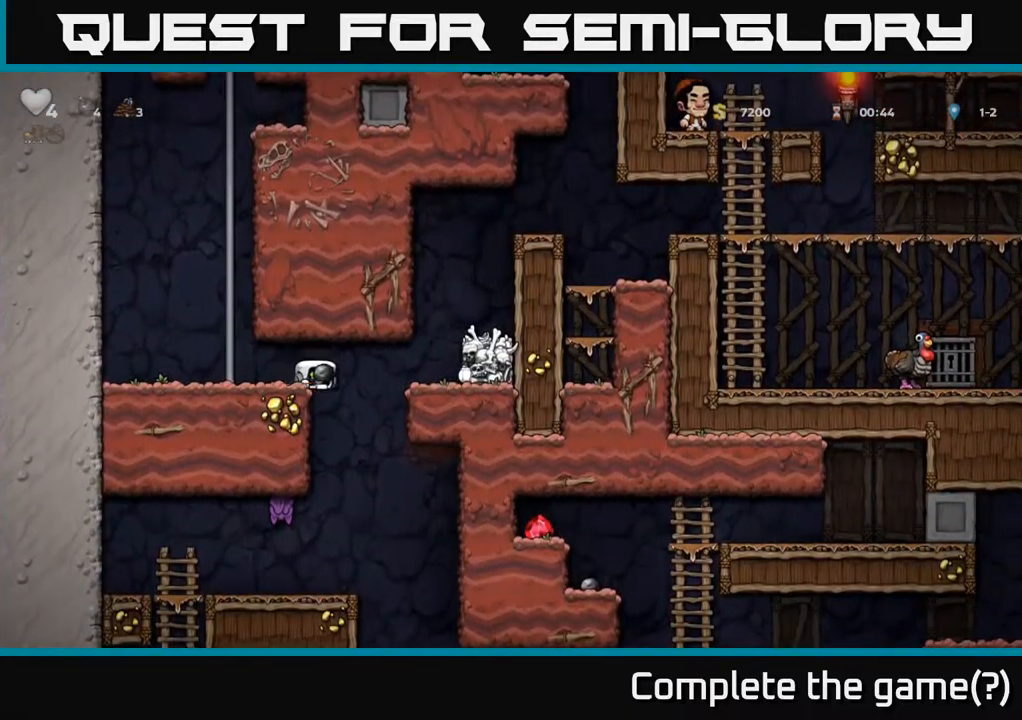
{"dt_ms": 500, "buttons": ["X"], "left_stick": "up-right"}
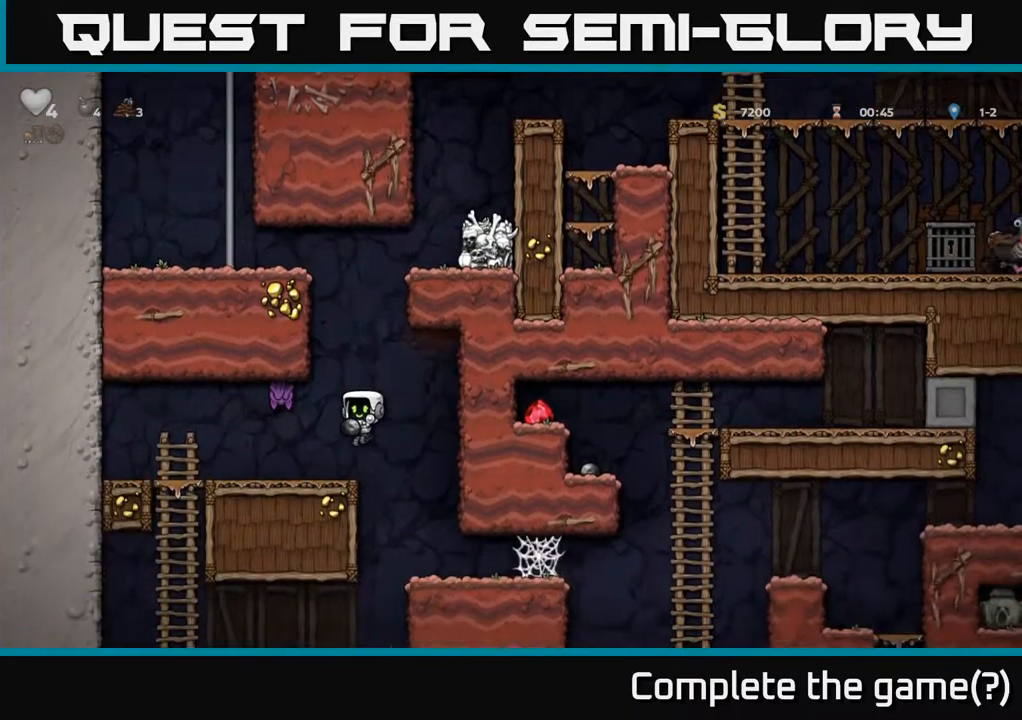
{"dt_ms": 500, "buttons": ["A"], "left_stick": "up", "events": [[100, "X", "up"], [250, "left_stick", "right"], [367, "left_stick", "center"], [467, "A", "down"], [467, "left_stick", "up"]]}
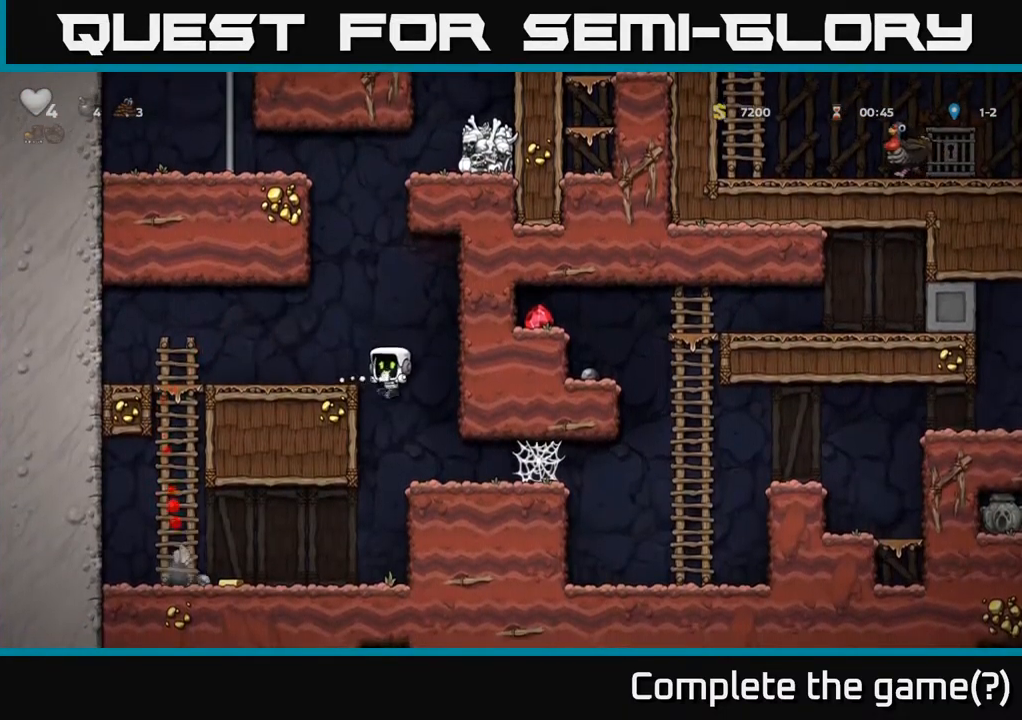
{"dt_ms": 500, "buttons": [], "left_stick": "down", "events": [[150, "A", "up"], [217, "left_stick", "center"], [483, "left_stick", "down"]]}
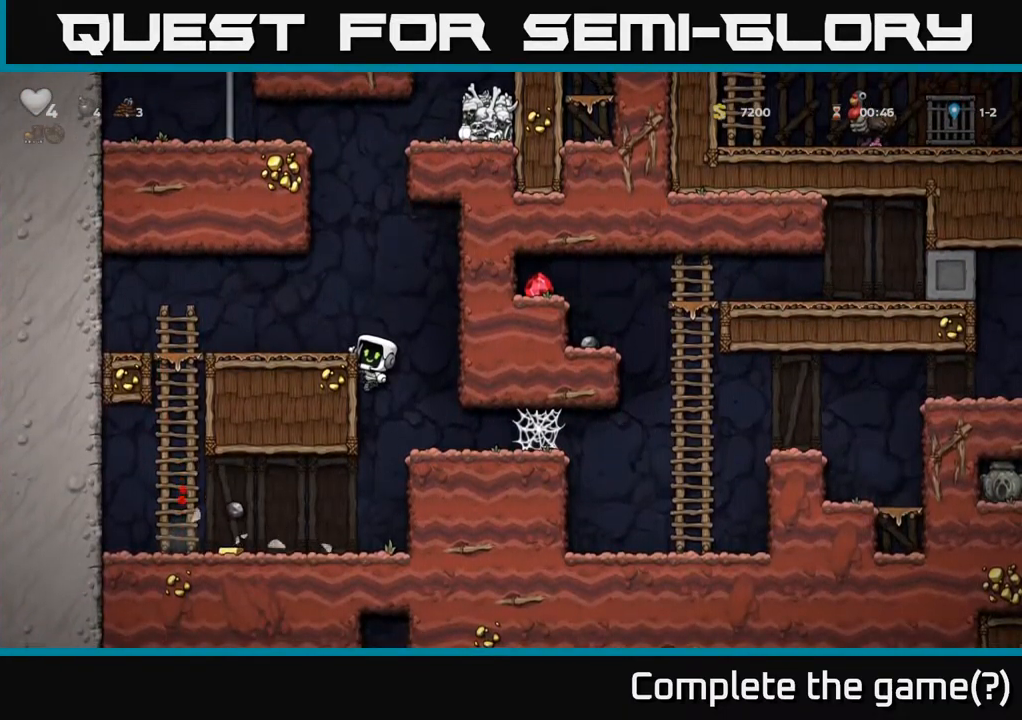
{"dt_ms": 1000, "buttons": ["A"], "left_stick": "right"}
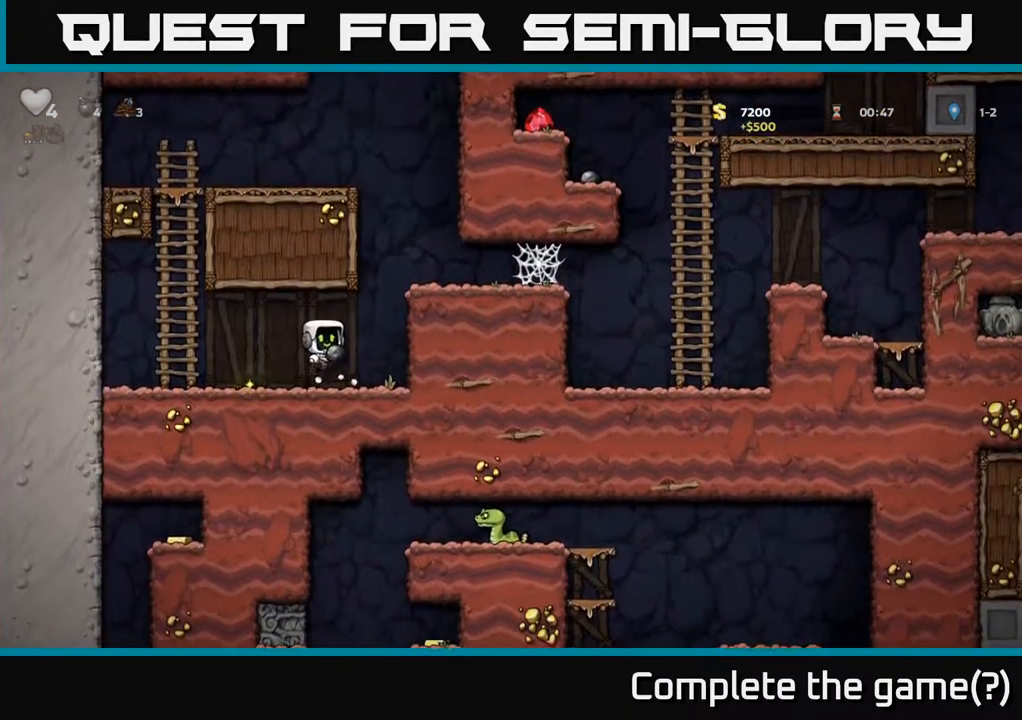
{"dt_ms": 516, "buttons": [], "left_stick": "right", "events": [[167, "A", "up"], [317, "A", "down"], [383, "A", "up"]]}
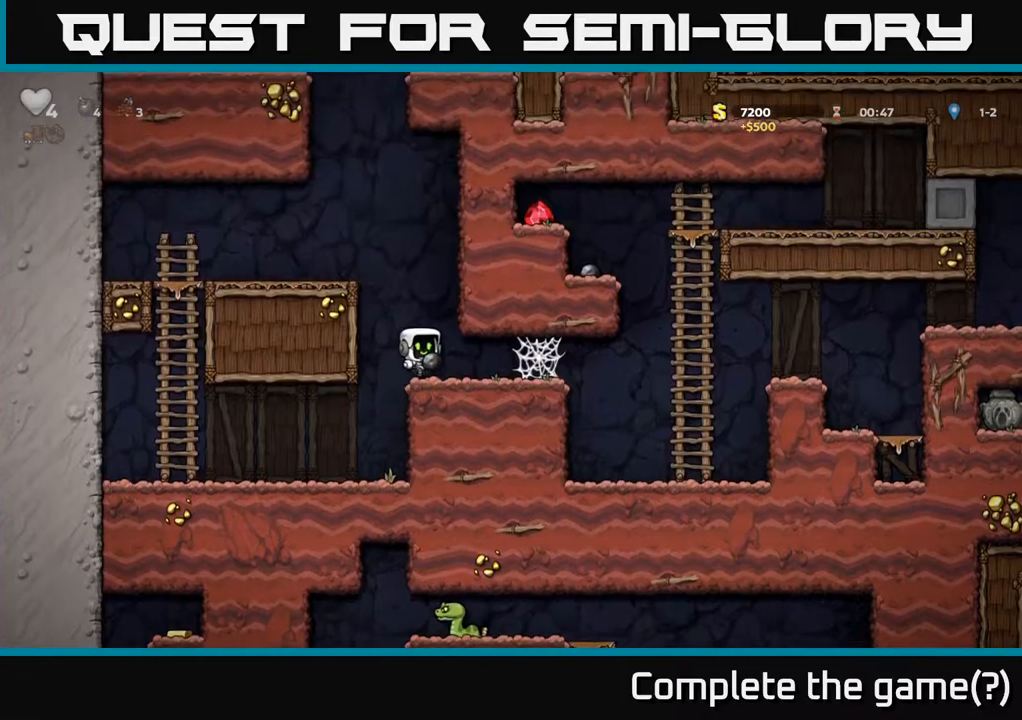
{"dt_ms": 500, "buttons": [], "left_stick": "right", "events": [[284, "A", "down"], [350, "A", "up"], [417, "A", "down"], [484, "A", "up"]]}
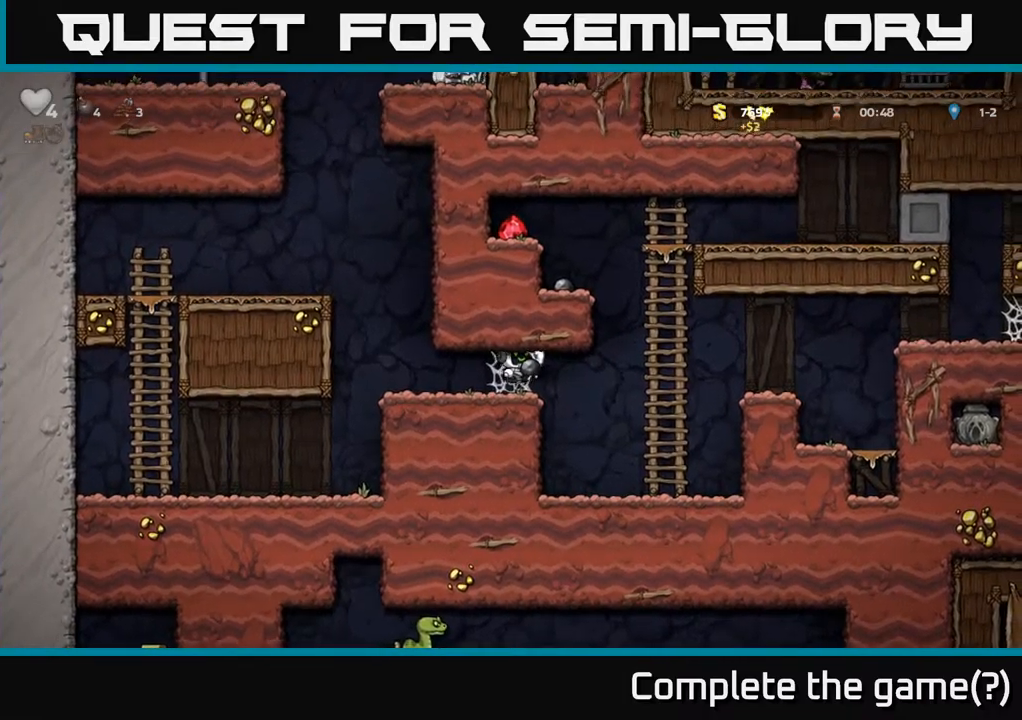
{"dt_ms": 500, "buttons": [], "left_stick": "right", "events": [[50, "A", "down"], [117, "A", "up"], [200, "A", "down"], [300, "A", "up"]]}
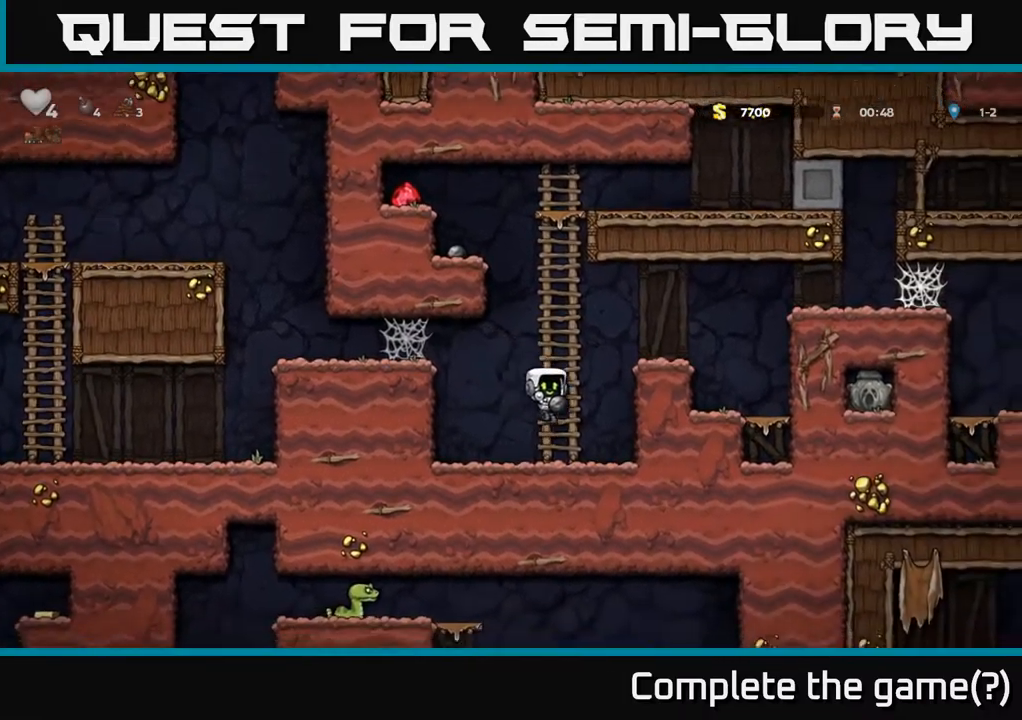
{"dt_ms": 500, "buttons": ["A"], "left_stick": "up-right", "events": [[50, "left_stick", "up-right"], [84, "A", "down"], [250, "A", "up"], [417, "A", "down"]]}
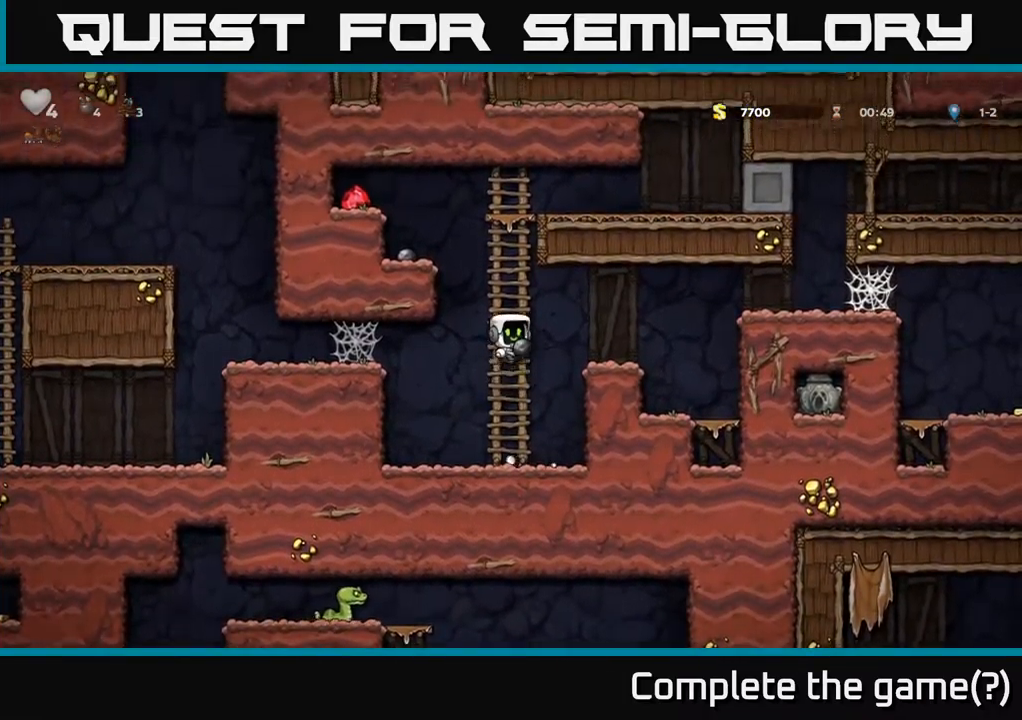
{"dt_ms": 1000, "buttons": [], "left_stick": "right"}
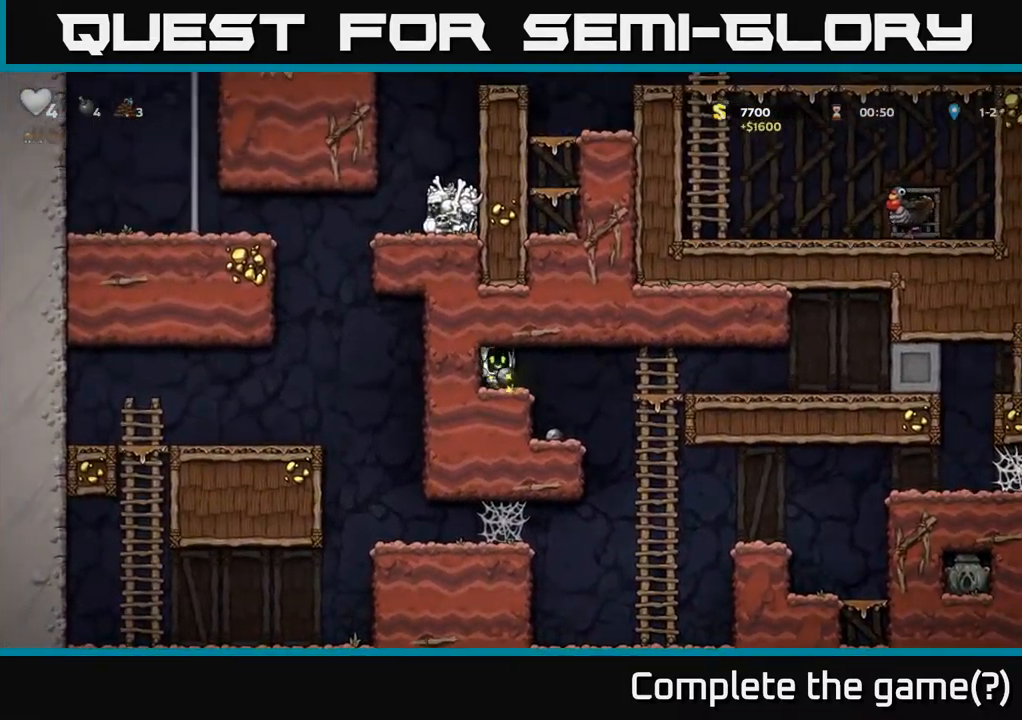
{"dt_ms": 500, "buttons": [], "left_stick": "right", "events": [[284, "left_stick", "center"], [417, "left_stick", "right"]]}